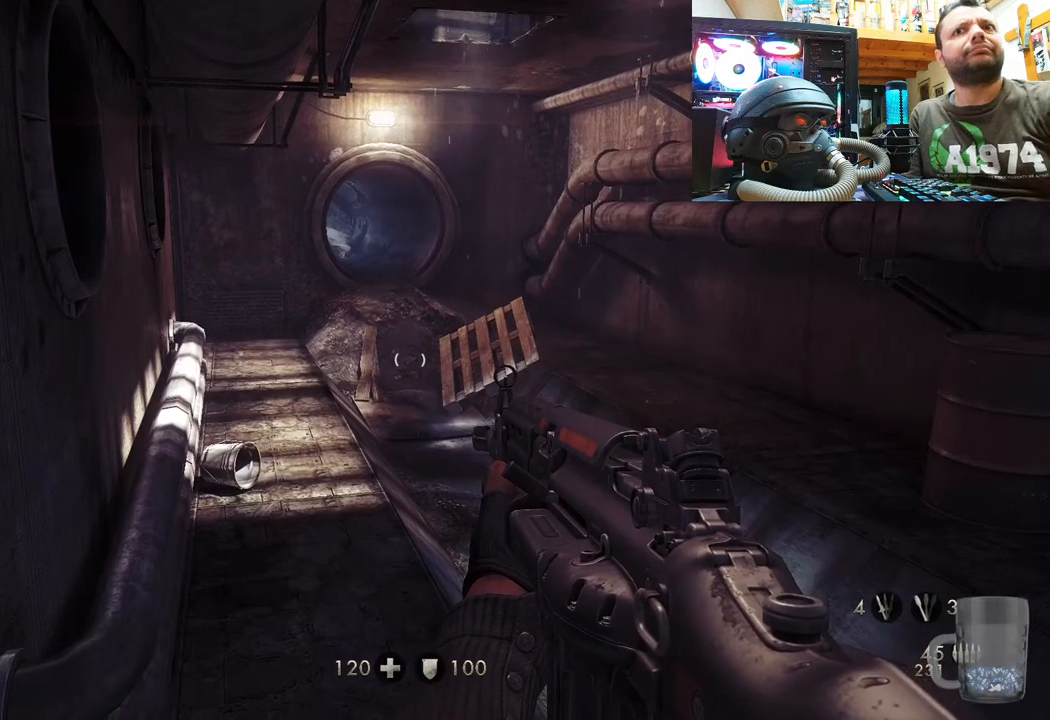
Gameplay with a controller (PlayStation layout); each line is a JSON object with the inputs held at the frame after it. "events" lists button and stick changes between this image and that frame as [ms after this image, input, new state], when the widget could be followed in between. Not read: TOUCHPAD.
{"buttons": [], "left_stick": "center", "right_stick": "right", "events": [[217, "right_stick", "up-left"], [267, "right_stick", "up-right"], [317, "right_stick", "right"]]}
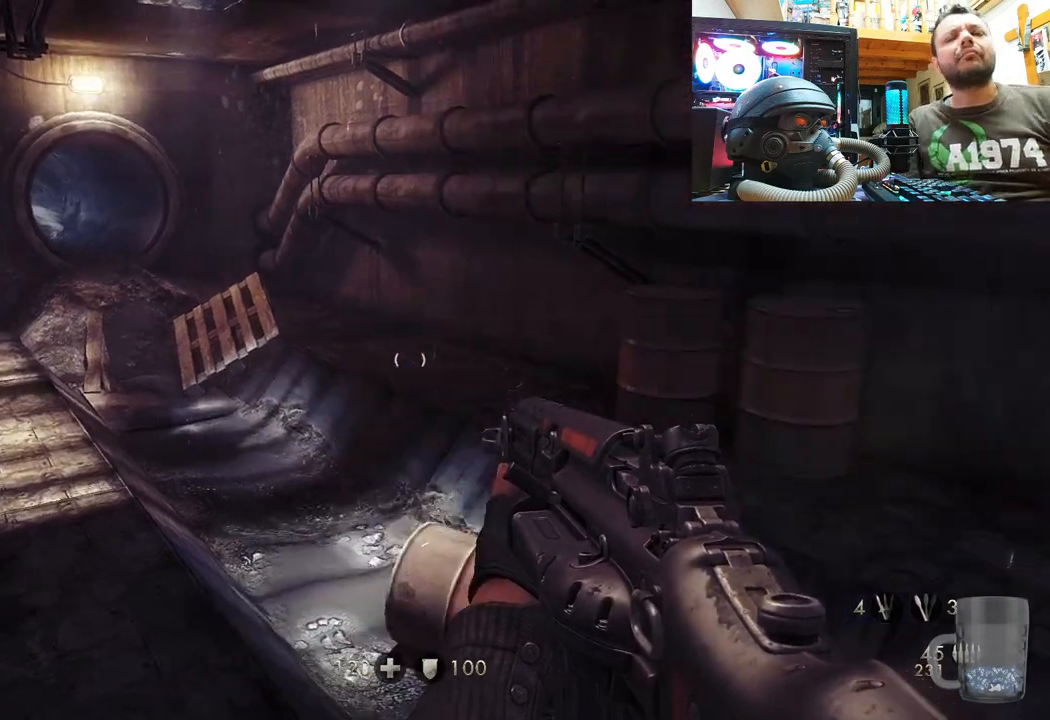
{"buttons": [], "left_stick": "down-left", "right_stick": "right", "events": [[267, "left_stick", "down-left"]]}
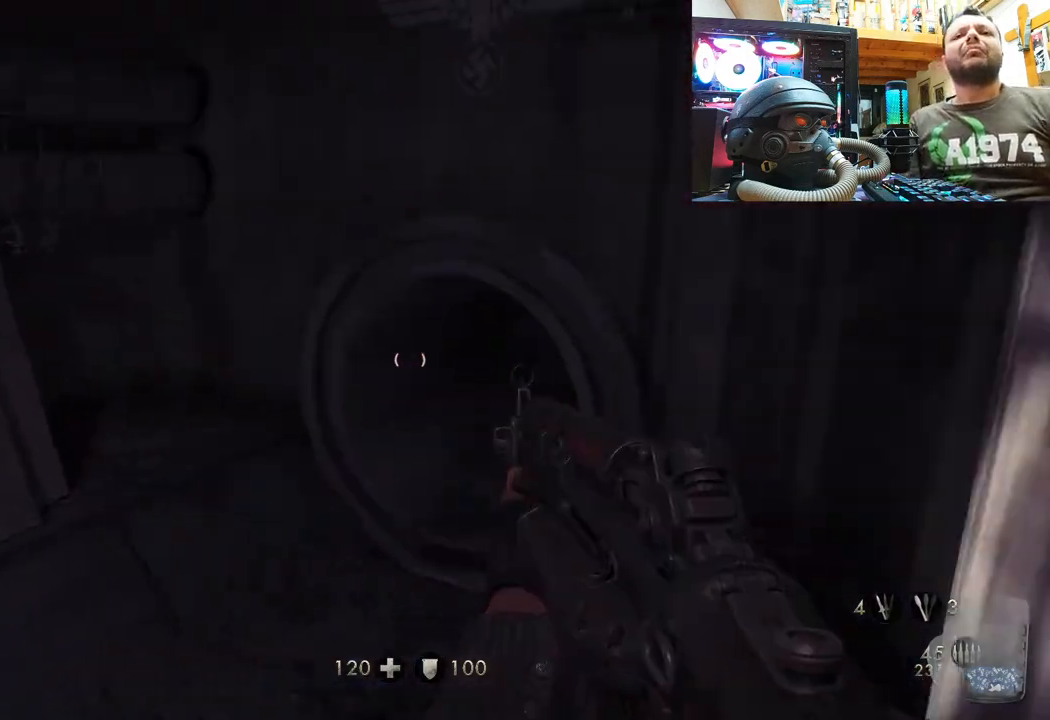
{"buttons": [], "left_stick": "up-left", "right_stick": "center", "events": [[183, "left_stick", "center"], [183, "right_stick", "center"], [233, "left_stick", "up"], [400, "left_stick", "up-left"]]}
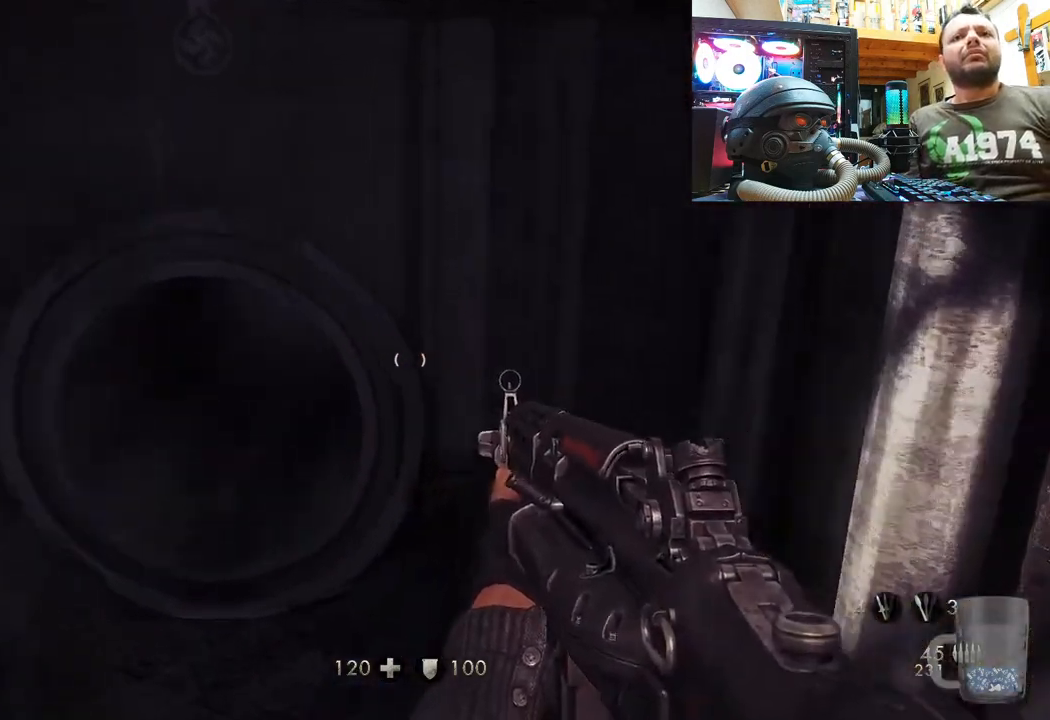
{"buttons": [], "left_stick": "up", "right_stick": "down", "events": [[433, "left_stick", "up"], [483, "right_stick", "down"]]}
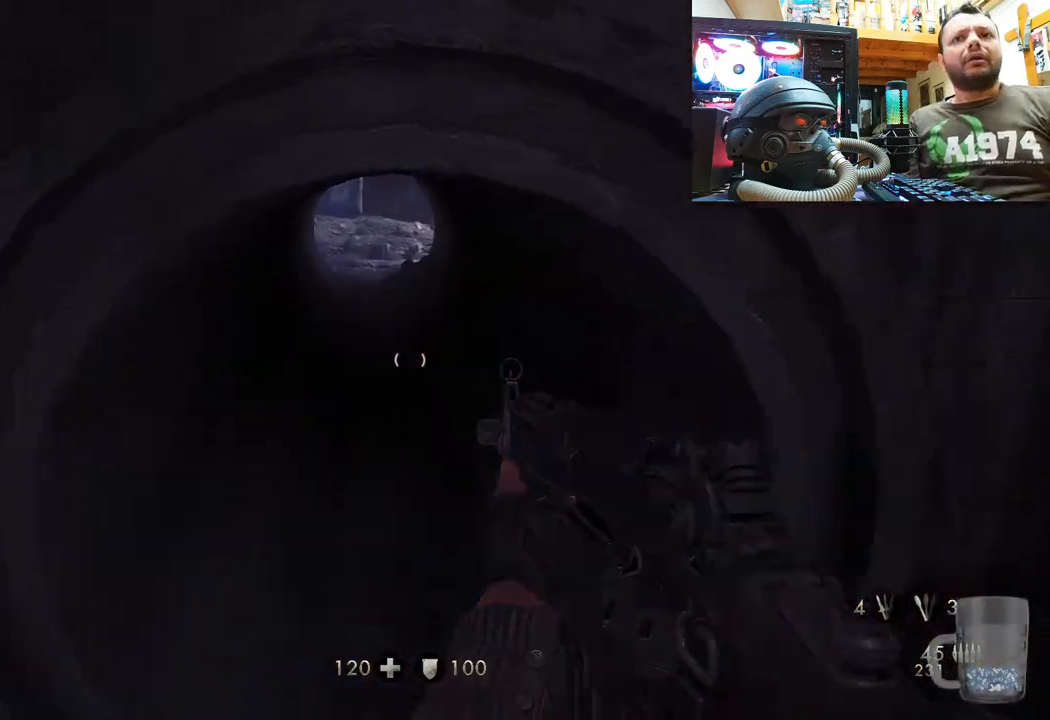
{"buttons": [], "left_stick": "up", "right_stick": "center", "events": [[100, "right_stick", "center"]]}
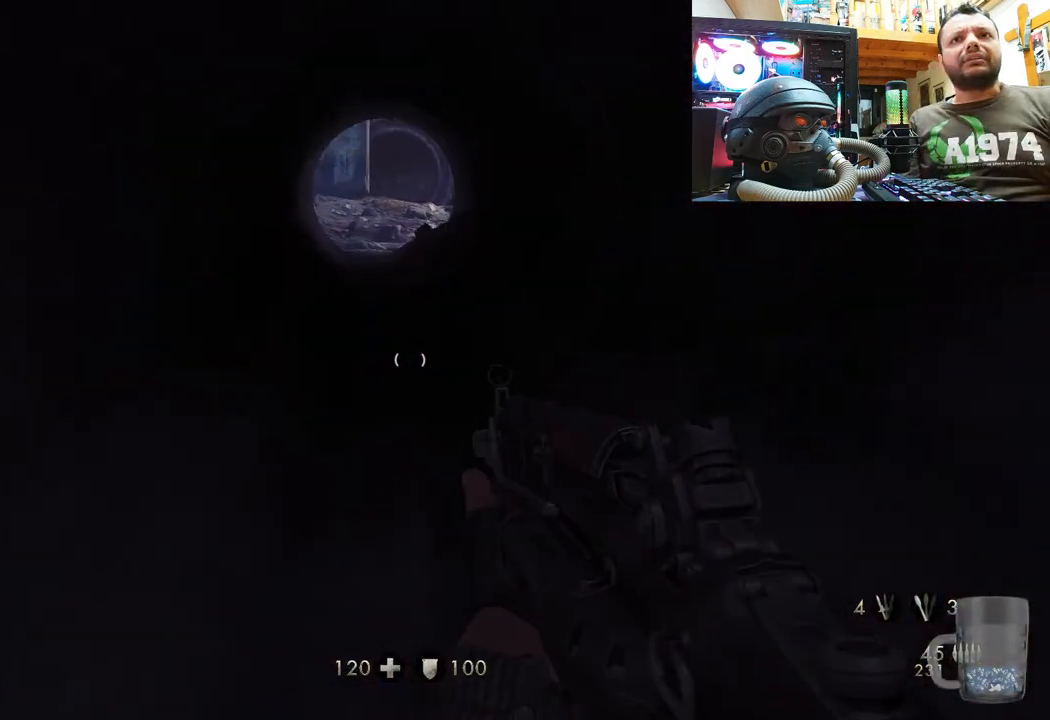
{"buttons": [], "left_stick": "up", "right_stick": "down-left", "events": [[333, "right_stick", "down-left"]]}
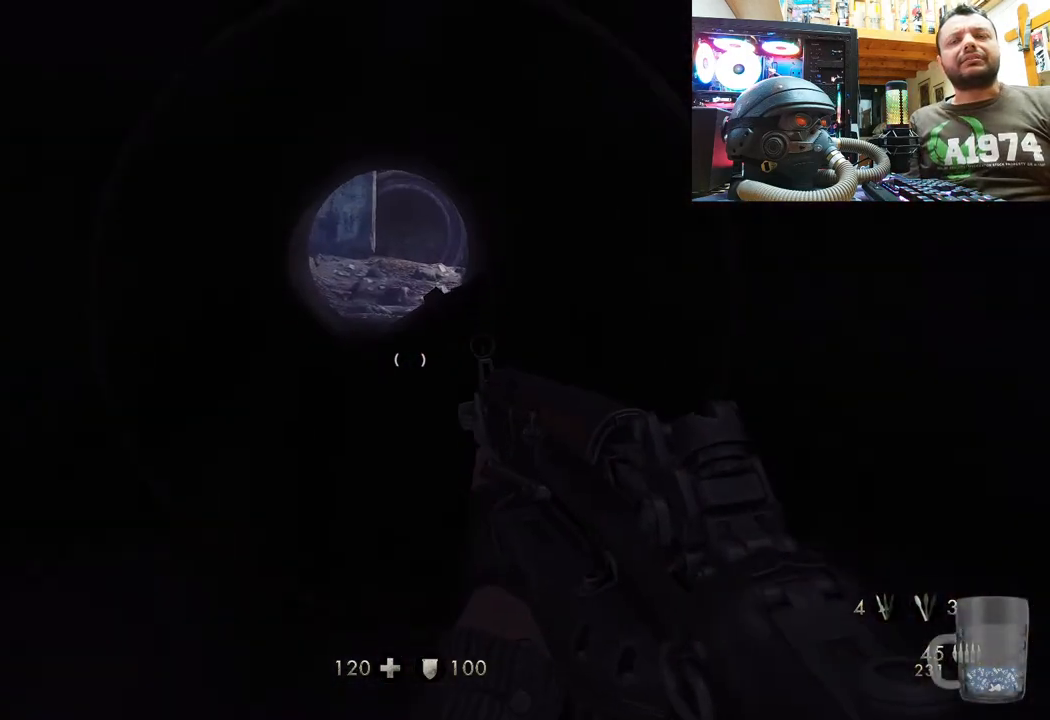
{"buttons": [], "left_stick": "up", "right_stick": "center", "events": [[17, "right_stick", "center"]]}
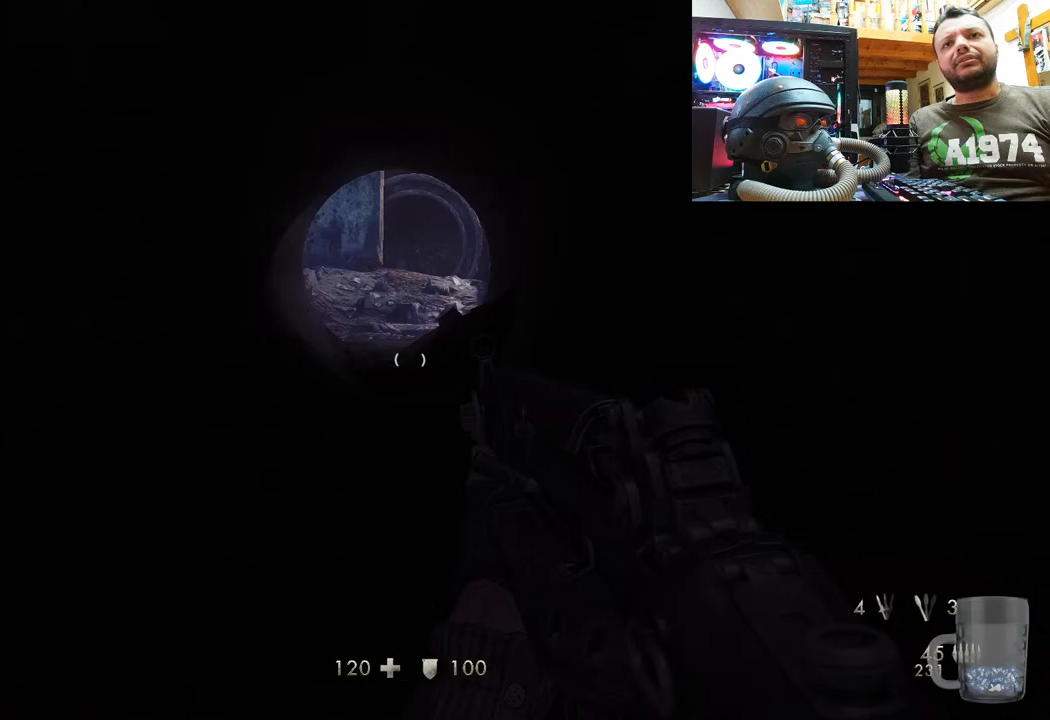
{"buttons": [], "left_stick": "up", "right_stick": "center", "events": []}
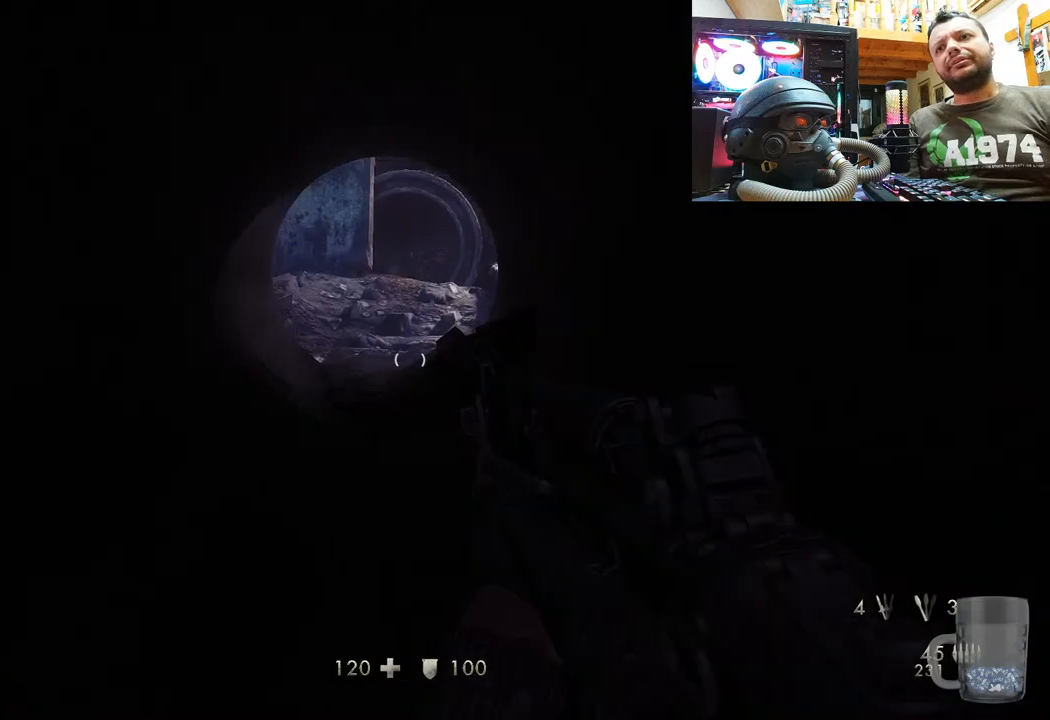
{"buttons": [], "left_stick": "up", "right_stick": "center", "events": []}
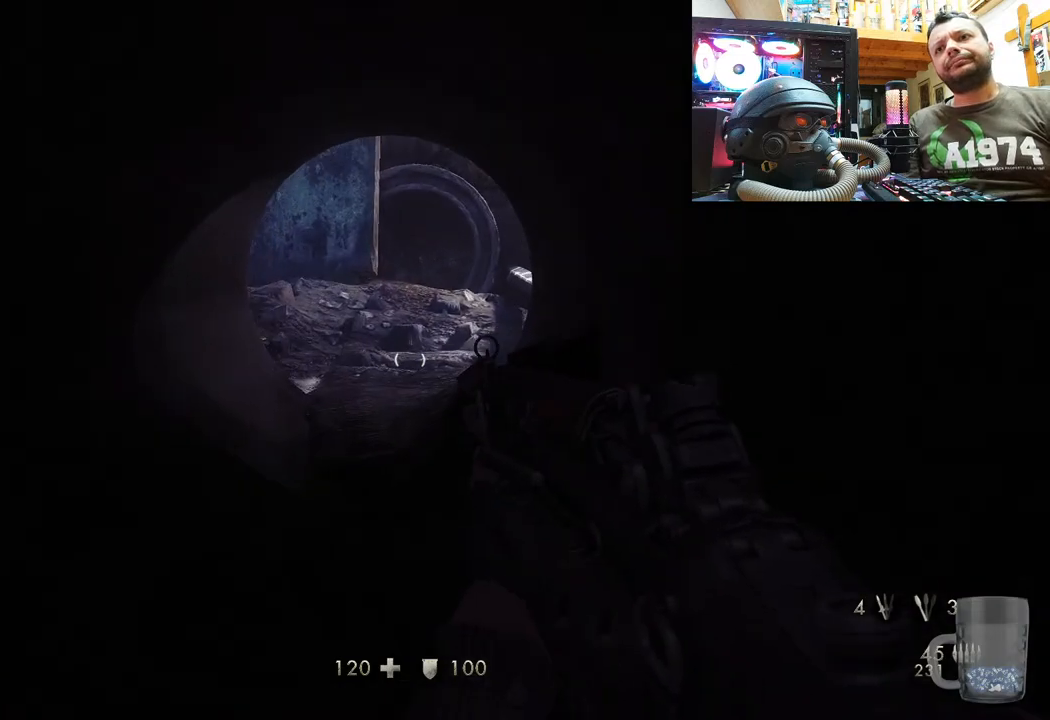
{"buttons": [], "left_stick": "up", "right_stick": "center", "events": []}
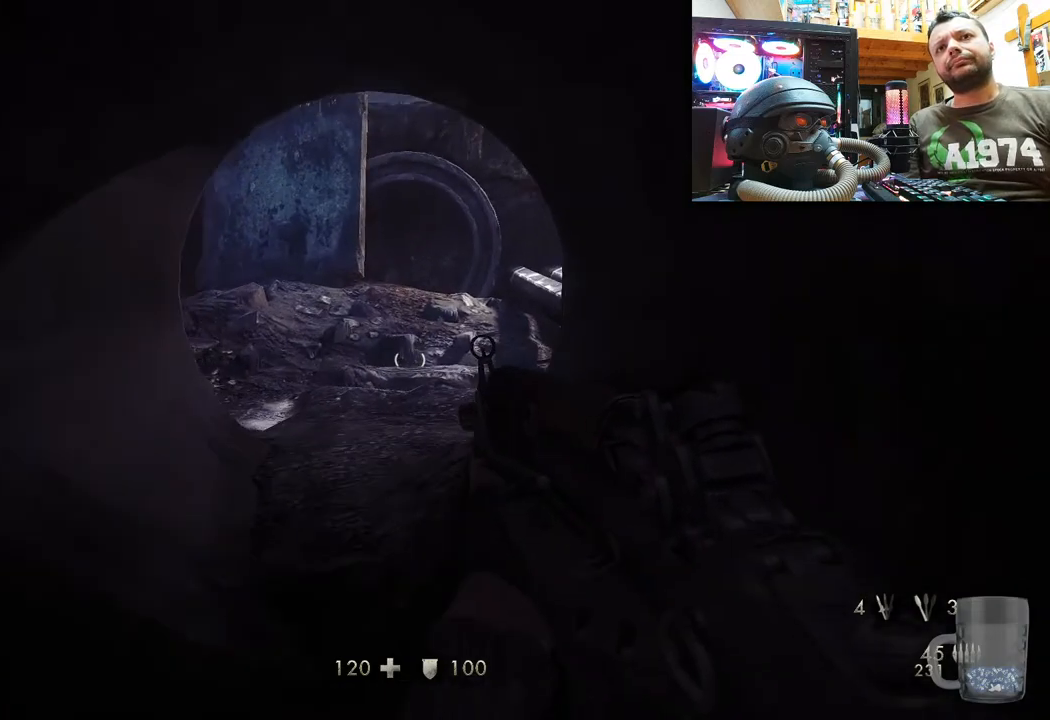
{"buttons": [], "left_stick": "up", "right_stick": "center", "events": []}
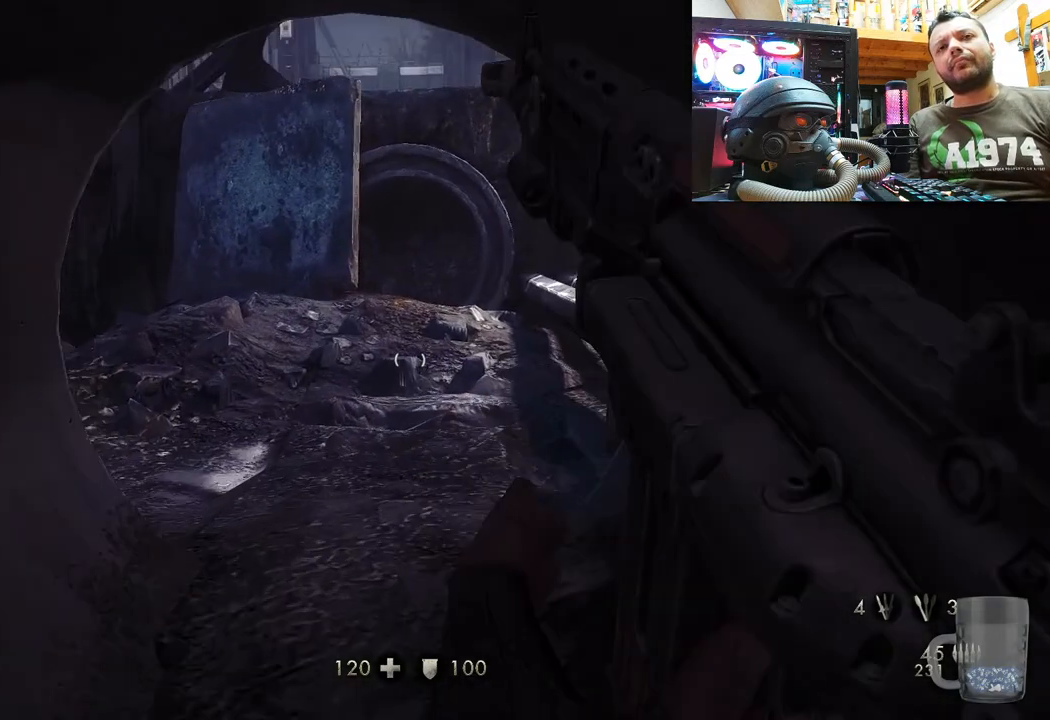
{"buttons": [], "left_stick": "up", "right_stick": "center", "events": []}
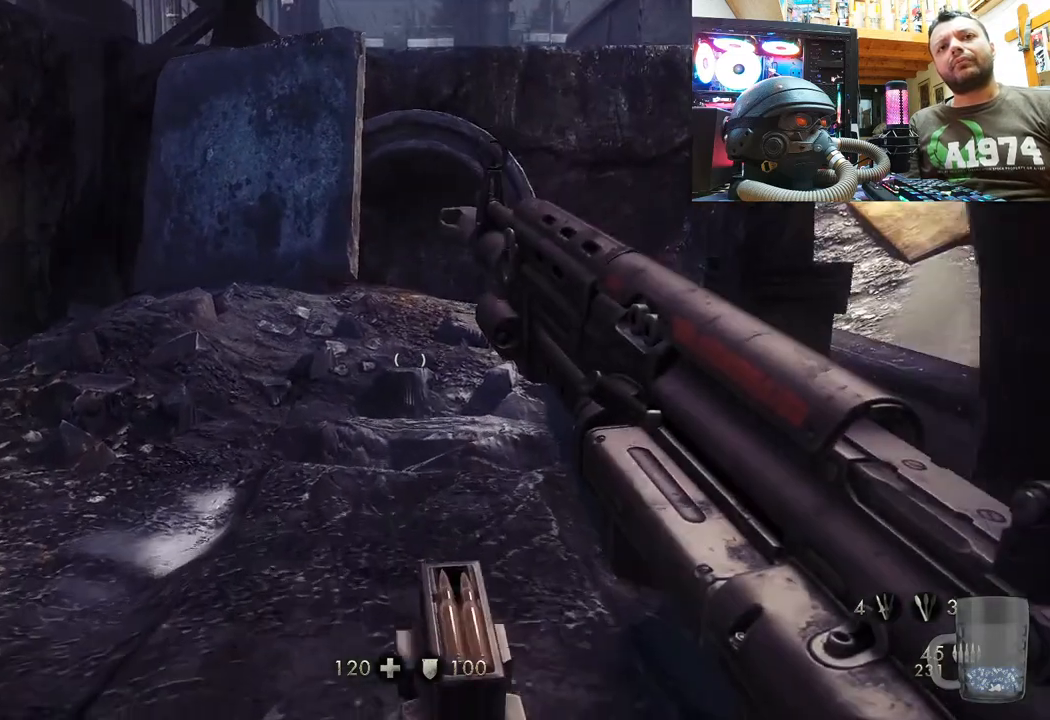
{"buttons": [], "left_stick": "up-left", "right_stick": "right", "events": [[117, "left_stick", "up-left"], [250, "right_stick", "right"]]}
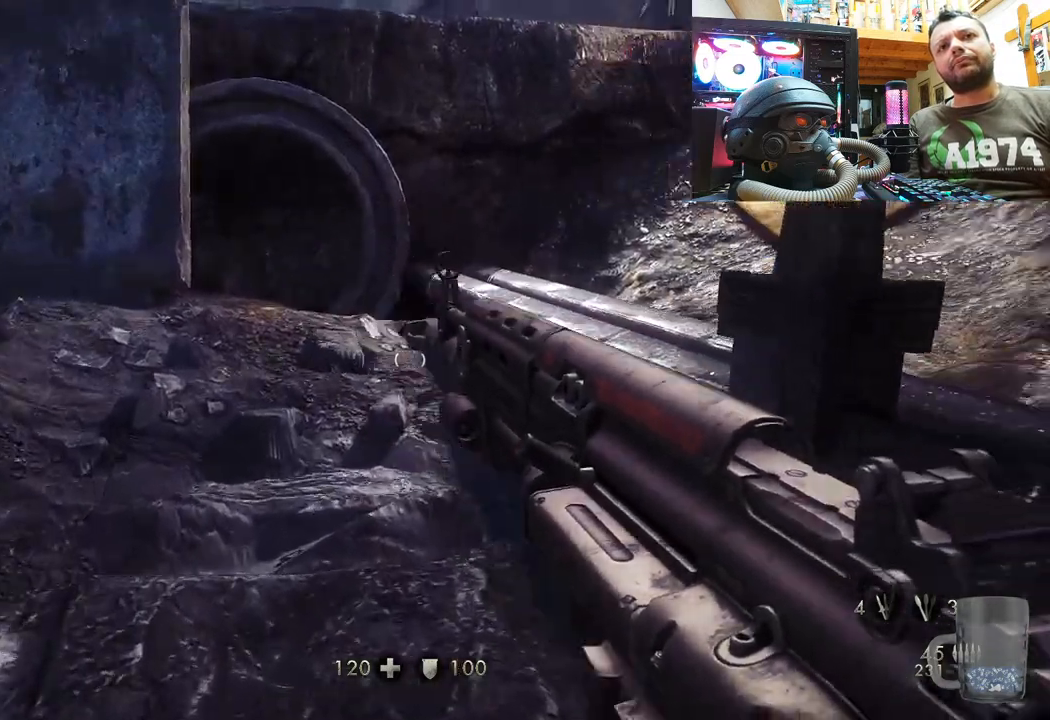
{"buttons": [], "left_stick": "up-left", "right_stick": "center", "events": [[50, "right_stick", "center"], [217, "CIRCLE", "down"], [350, "CIRCLE", "up"]]}
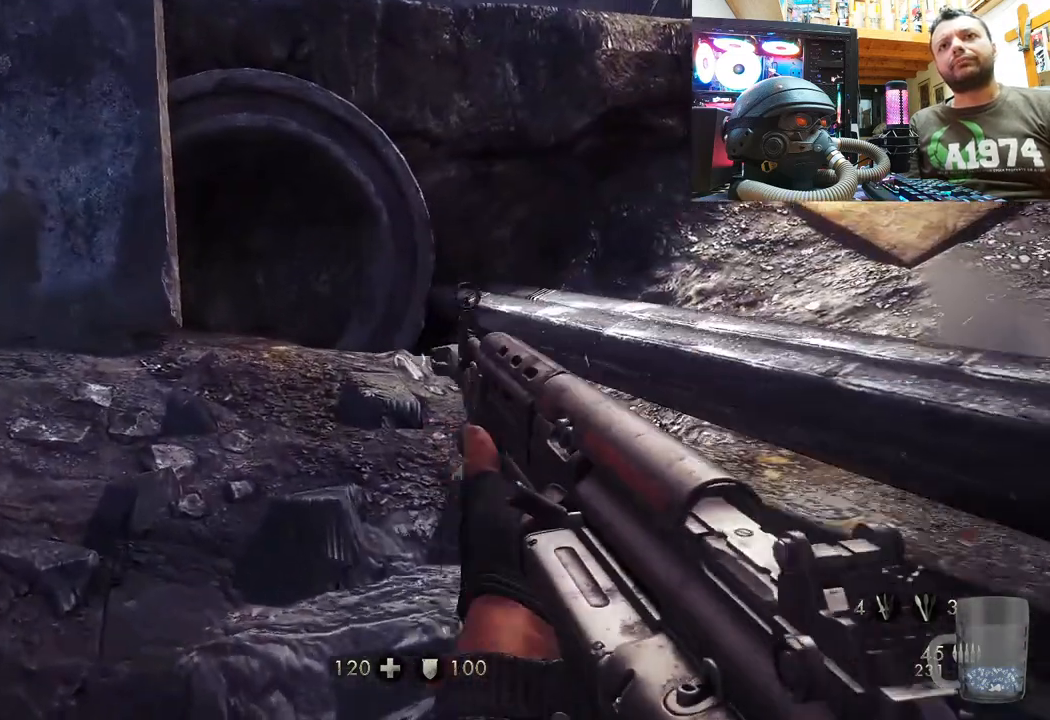
{"buttons": [], "left_stick": "up-left", "right_stick": "center", "events": [[33, "right_stick", "right"], [450, "right_stick", "center"]]}
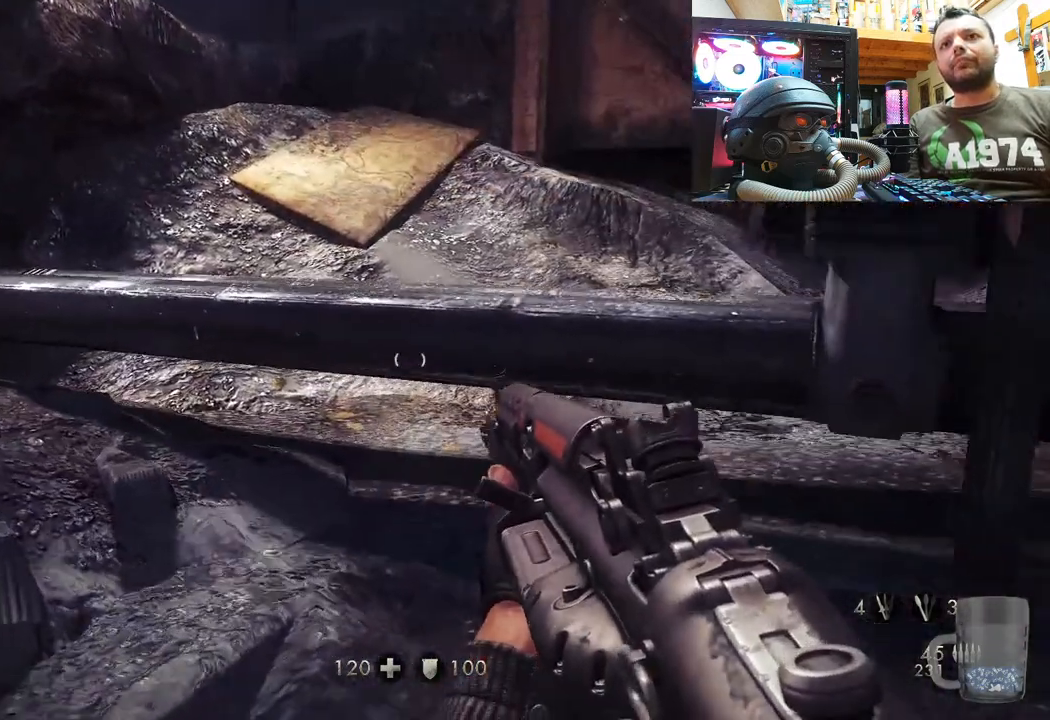
{"buttons": ["CROSS"], "left_stick": "up", "right_stick": "center", "events": [[17, "CIRCLE", "down"], [100, "CIRCLE", "up"], [183, "left_stick", "center"], [233, "left_stick", "up"], [433, "CROSS", "down"]]}
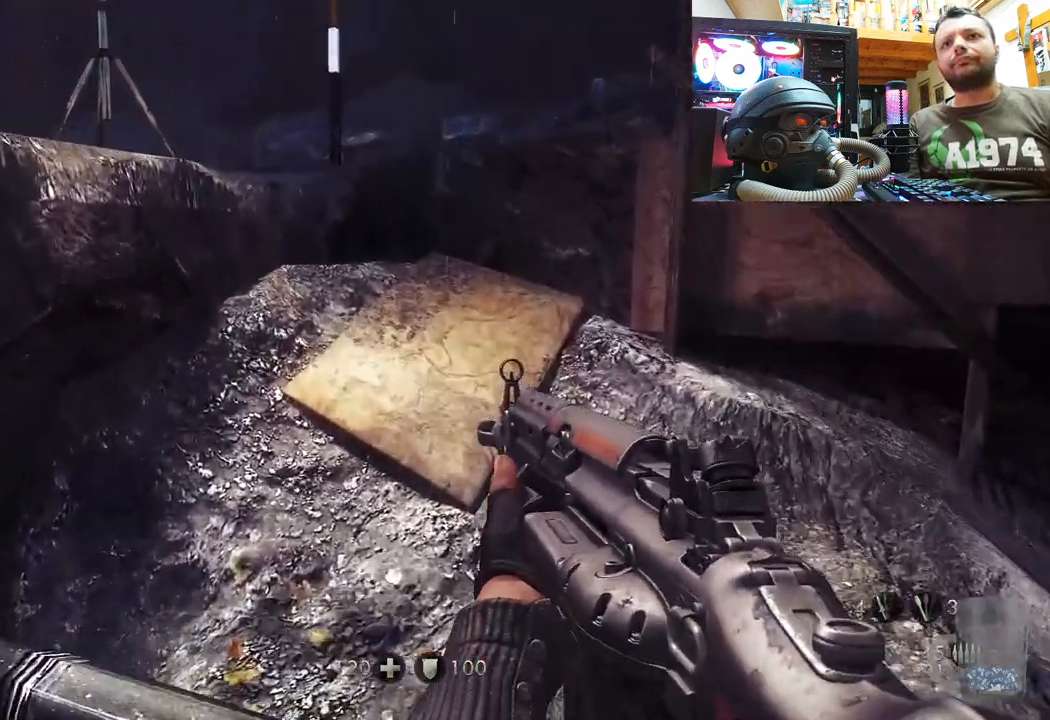
{"buttons": [], "left_stick": "up", "right_stick": "up-left", "events": [[83, "CROSS", "up"], [250, "right_stick", "up-left"]]}
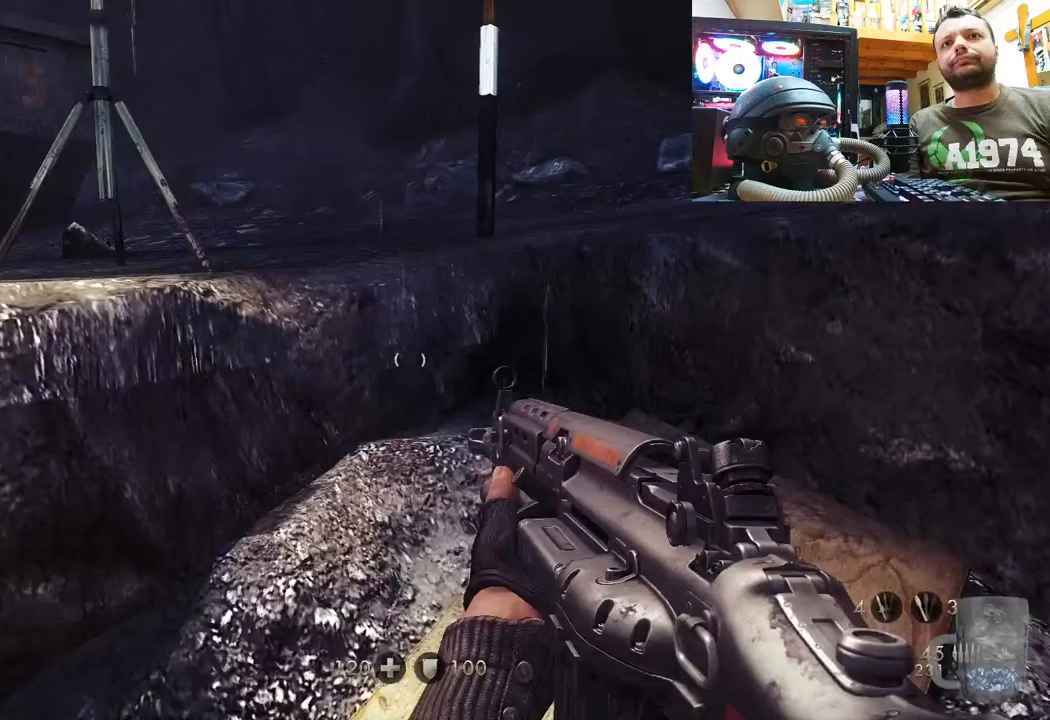
{"buttons": ["CROSS"], "left_stick": "up", "right_stick": "center", "events": [[33, "right_stick", "left"], [217, "right_stick", "center"], [317, "CROSS", "down"]]}
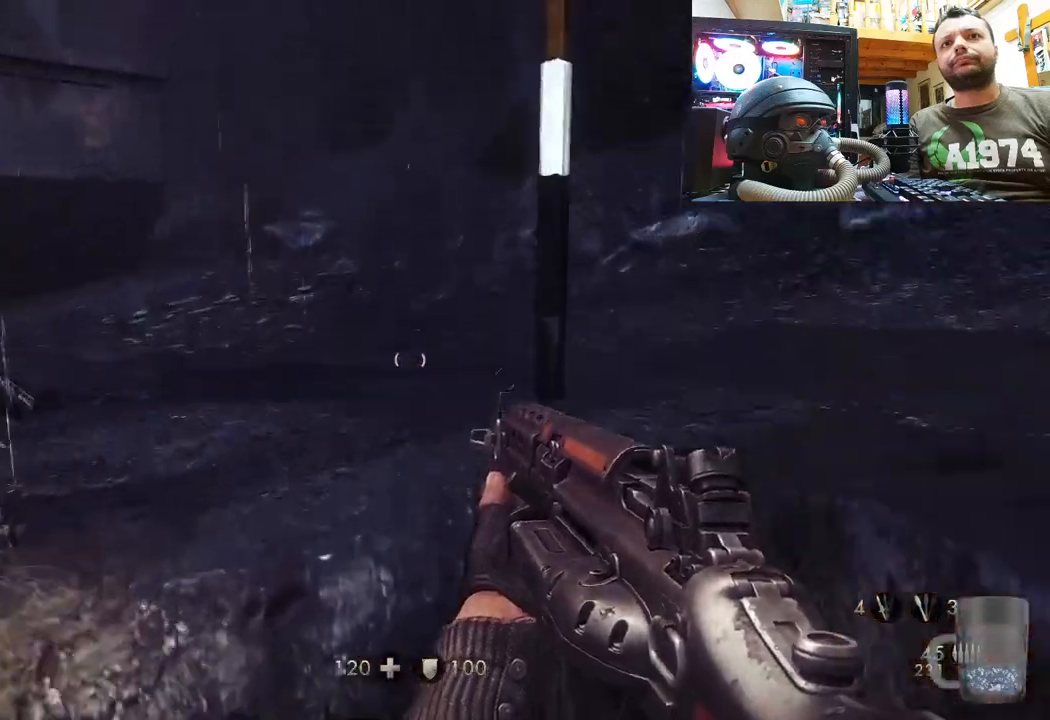
{"buttons": [], "left_stick": "up", "right_stick": "center", "events": [[200, "CROSS", "up"], [283, "CROSS", "down"], [450, "CROSS", "up"]]}
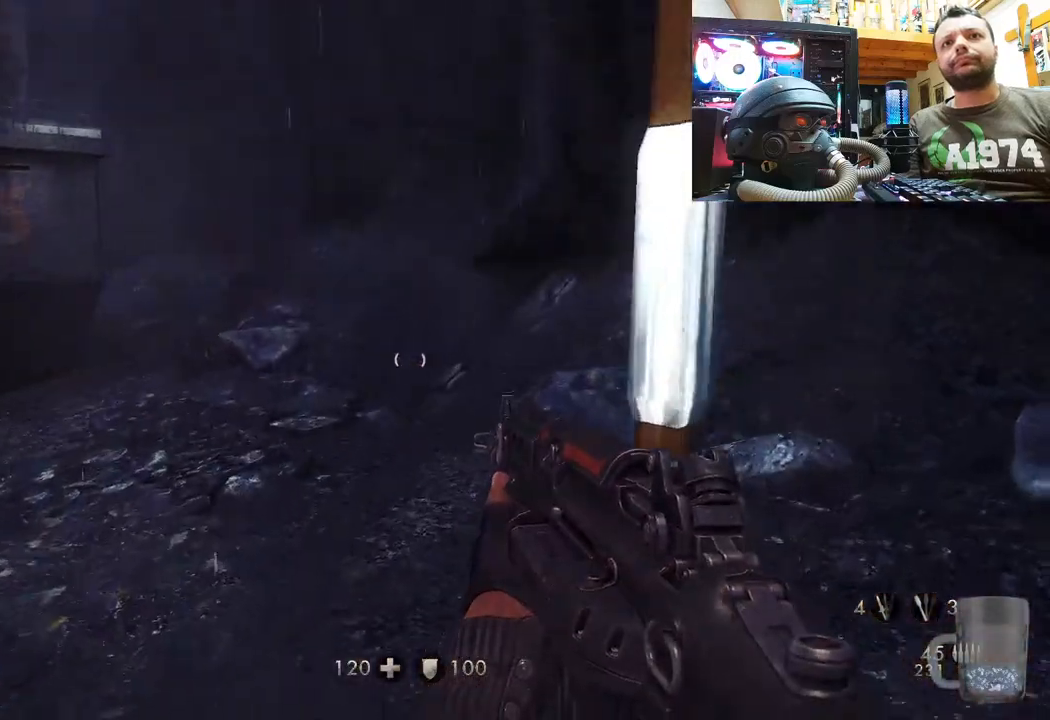
{"buttons": [], "left_stick": "up", "right_stick": "left", "events": [[67, "right_stick", "left"]]}
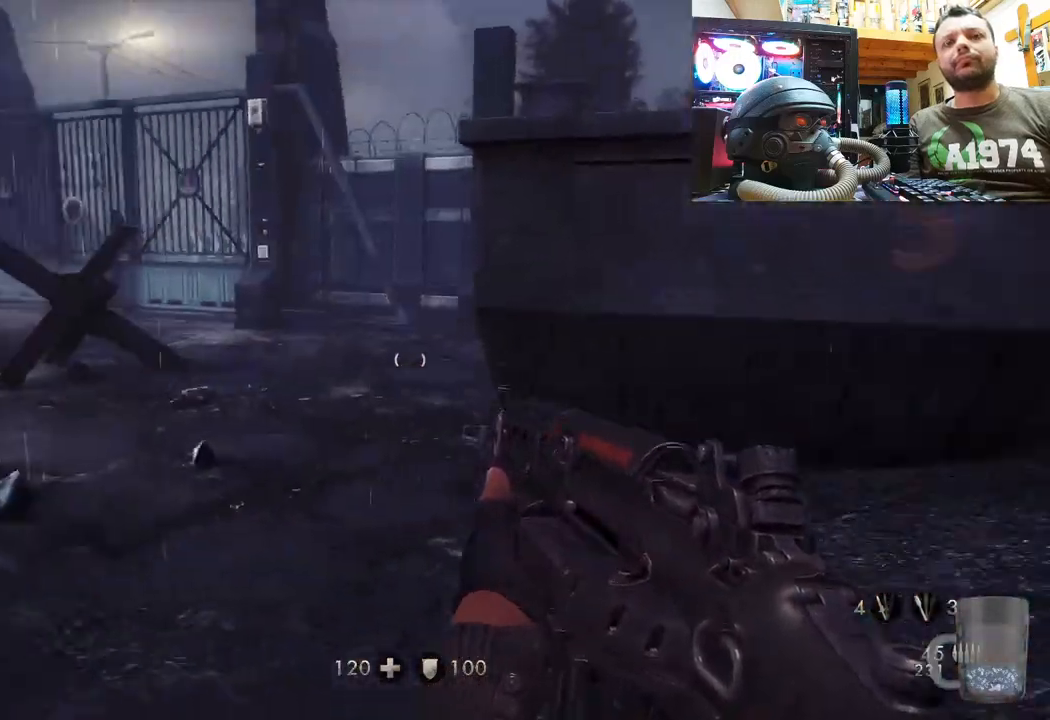
{"buttons": [], "left_stick": "up", "right_stick": "center", "events": [[200, "L3", "down"], [233, "right_stick", "center"], [417, "L3", "up"]]}
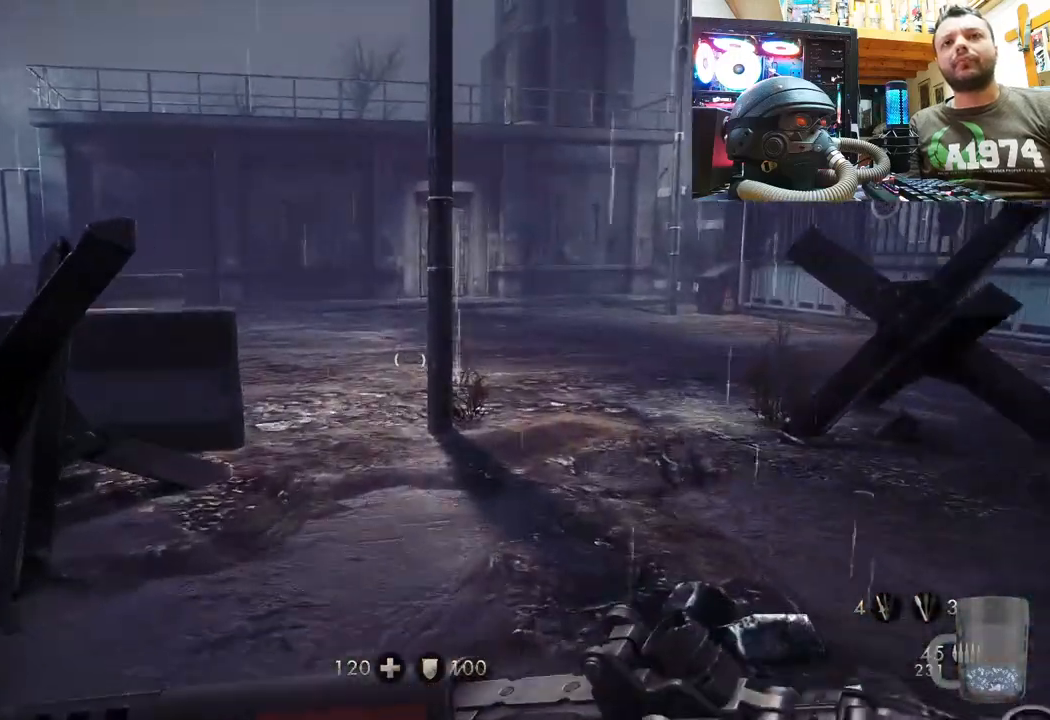
{"buttons": [], "left_stick": "right", "right_stick": "left", "events": [[50, "right_stick", "left"], [117, "left_stick", "center"], [300, "left_stick", "right"]]}
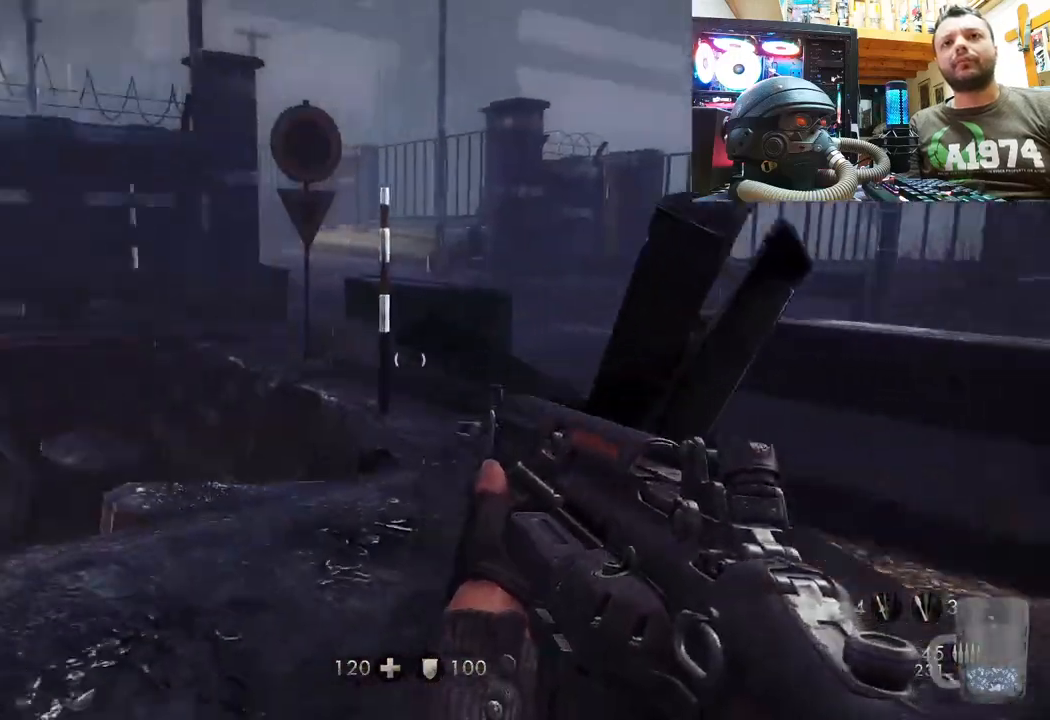
{"buttons": [], "left_stick": "down-right", "right_stick": "right", "events": [[33, "left_stick", "up-right"], [133, "right_stick", "center"], [283, "right_stick", "right"], [350, "left_stick", "down-right"]]}
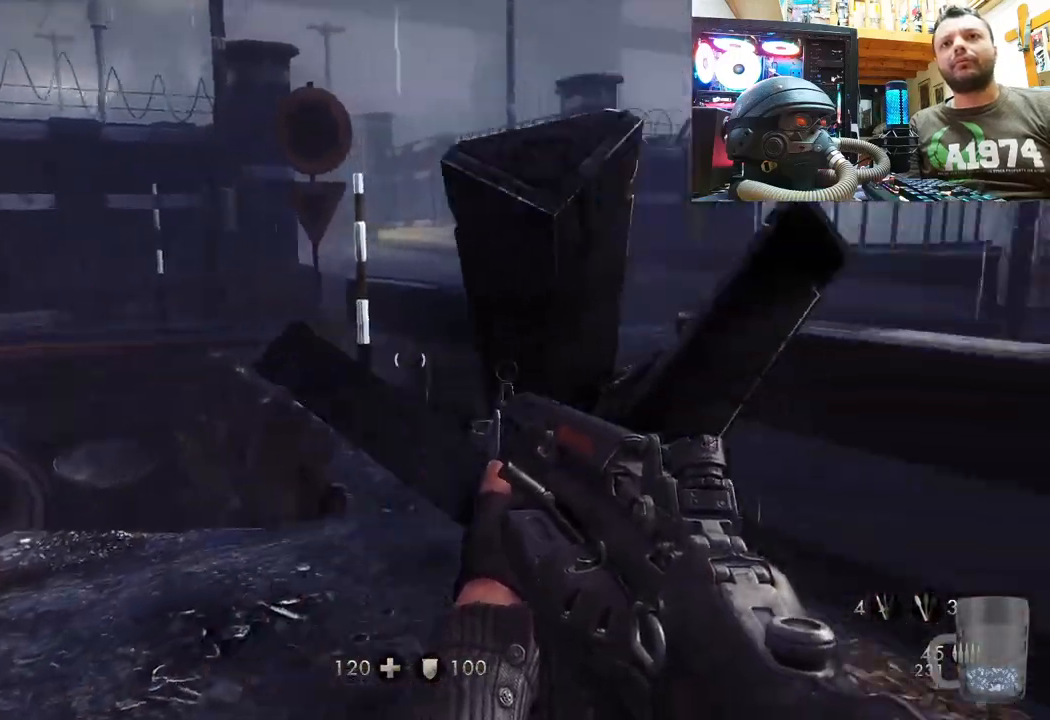
{"buttons": [], "left_stick": "up", "right_stick": "right", "events": [[100, "left_stick", "up-right"], [217, "L3", "down"], [250, "right_stick", "center"], [417, "right_stick", "right"], [433, "L3", "up"], [467, "left_stick", "up"]]}
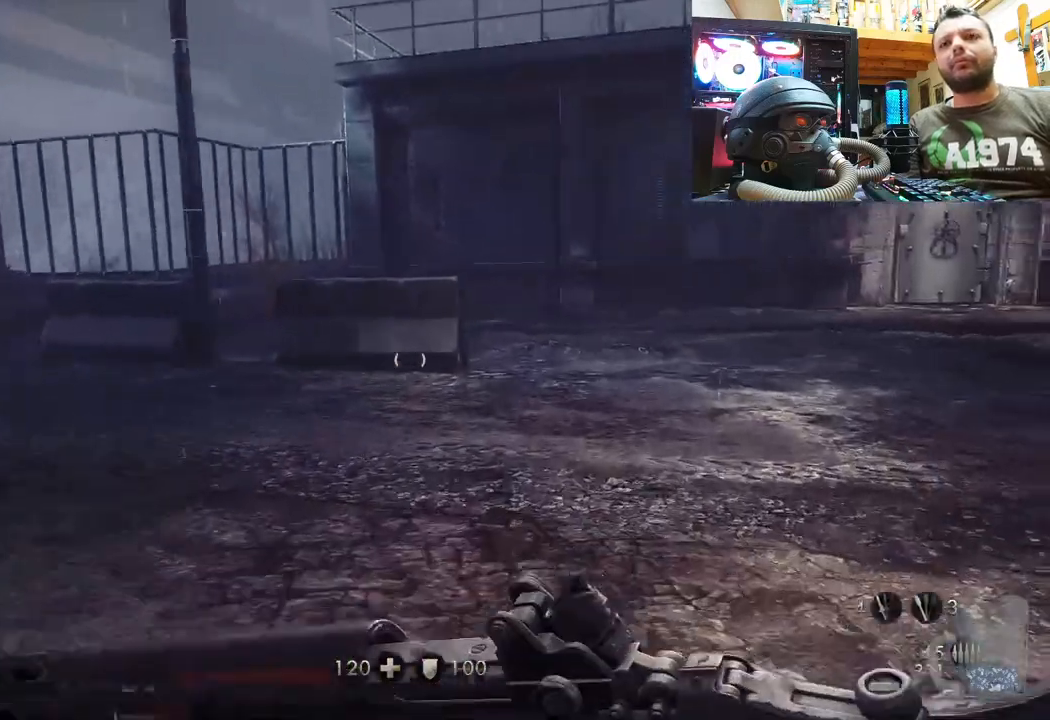
{"buttons": [], "left_stick": "center", "right_stick": "left", "events": [[200, "right_stick", "center"], [383, "left_stick", "center"], [433, "right_stick", "left"]]}
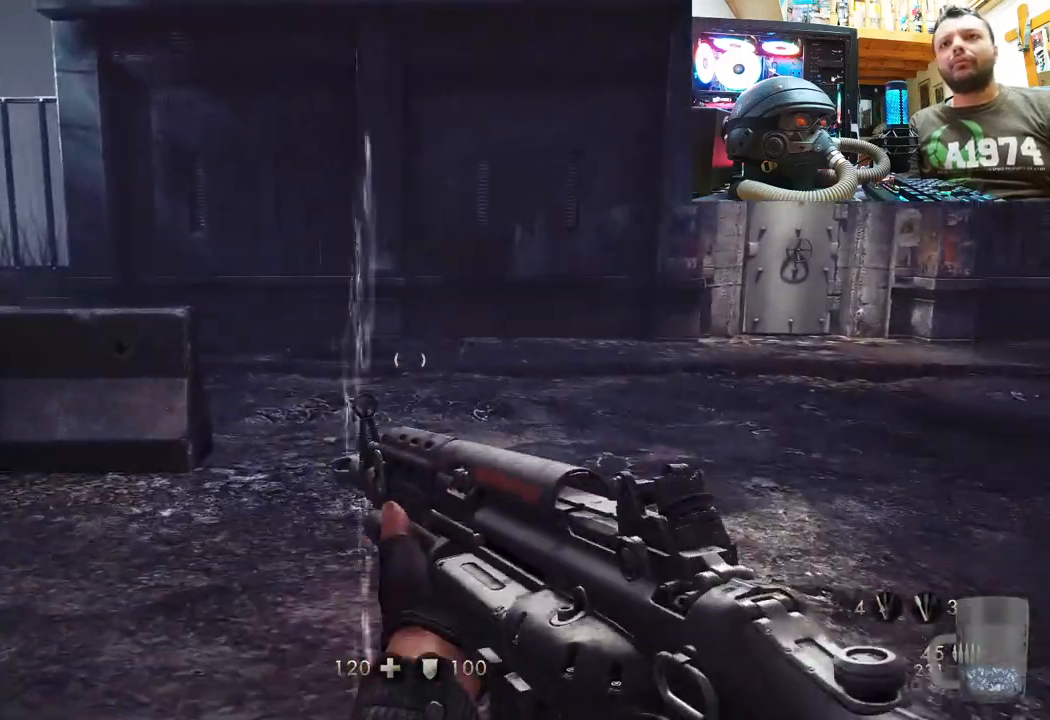
{"buttons": ["L3"], "left_stick": "up", "right_stick": "center", "events": [[100, "left_stick", "up-right"], [350, "L3", "down"], [350, "left_stick", "up"], [483, "right_stick", "center"]]}